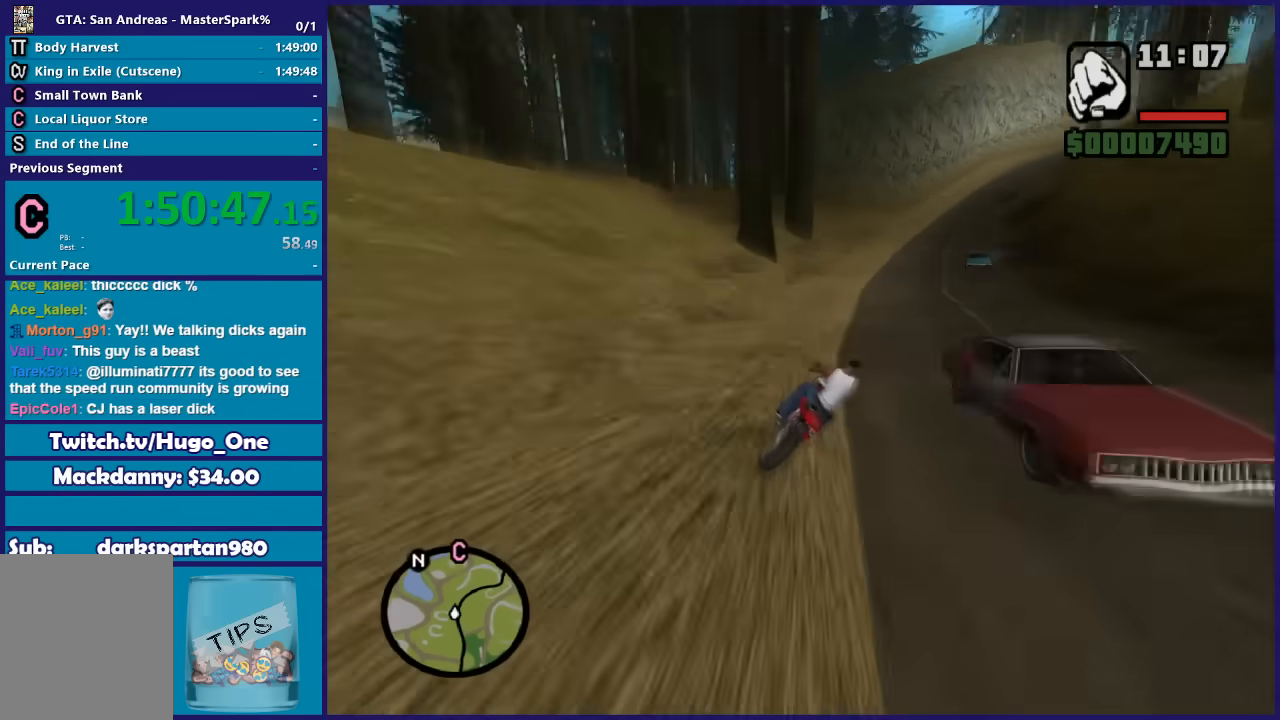
Gameplay with a controller (Xbox layout); each line is a JSON object with the inputs held at the frame after it. "button_events" lists button changes between this image and that frame as [ms after this image, input, new state], when the widget could be followed in between (sticks are given only as held states). This document gives stick clicks only as held states, not as events.
{"buttons": ["R2"], "left_stick": "right", "right_stick": "down-right", "button_events": []}
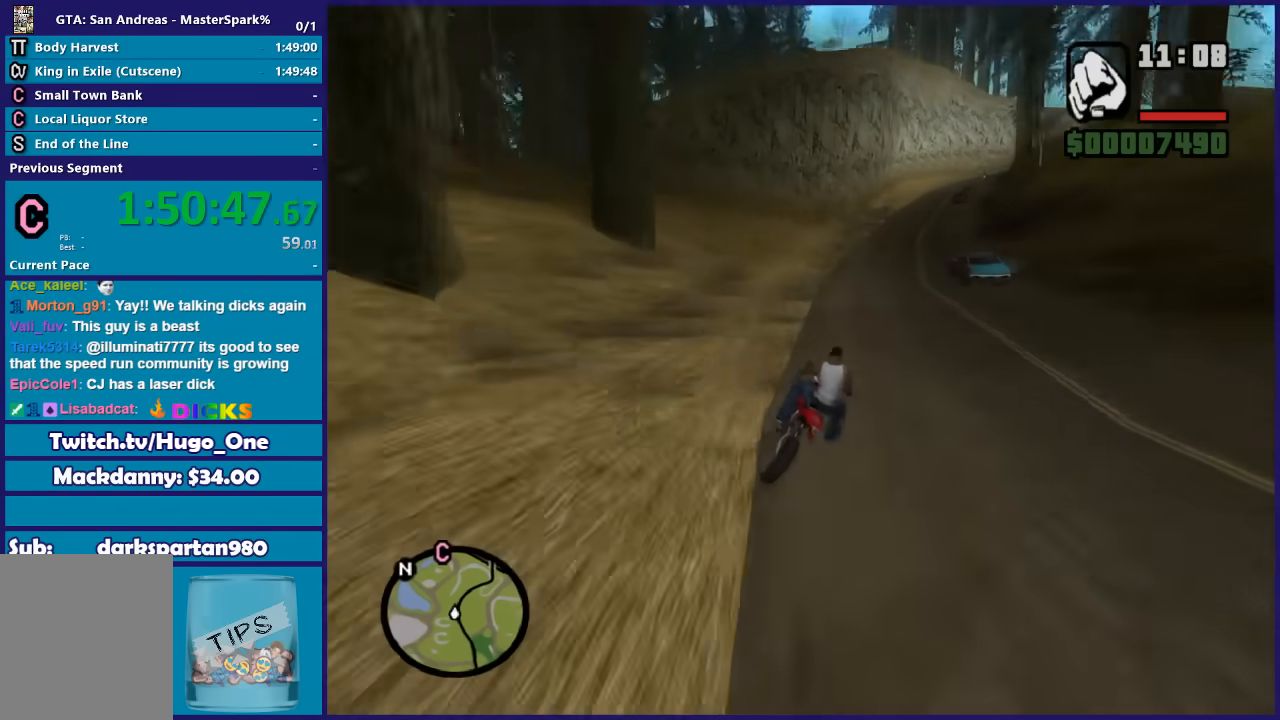
{"buttons": ["R2"], "left_stick": "up-right", "right_stick": "down-right", "button_events": []}
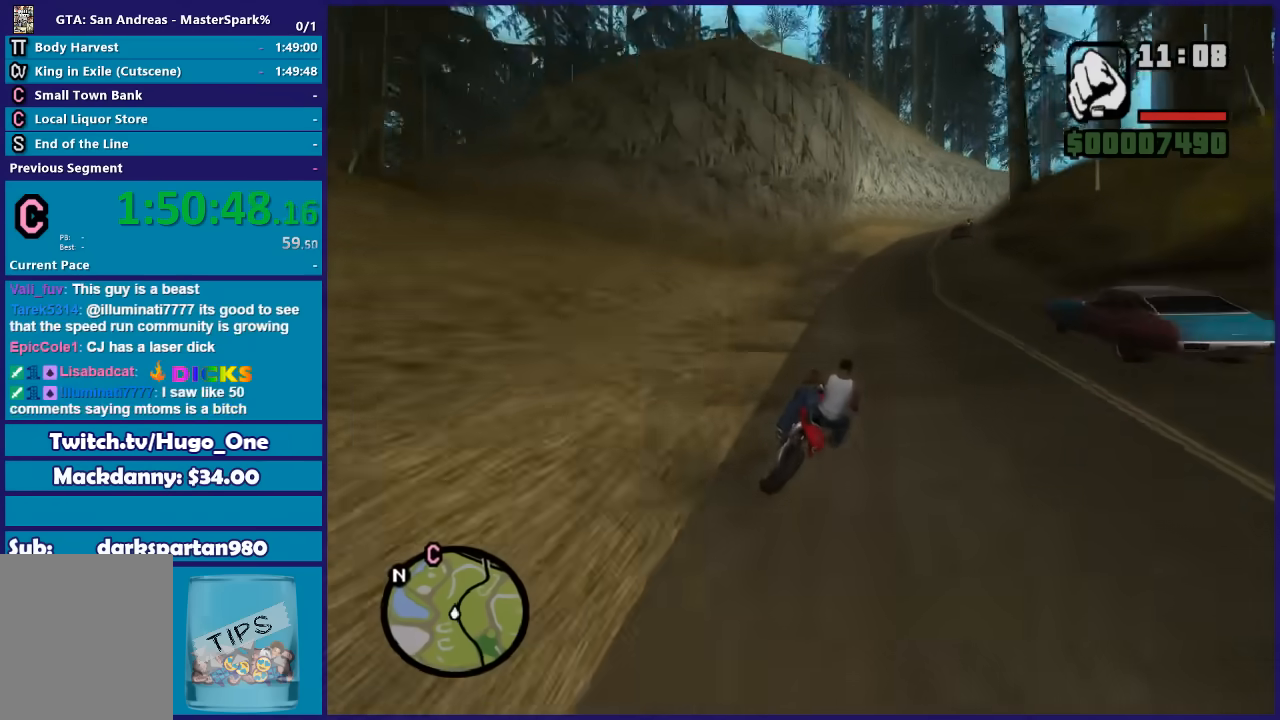
{"buttons": ["R2"], "left_stick": "up-right", "right_stick": "down-right", "button_events": []}
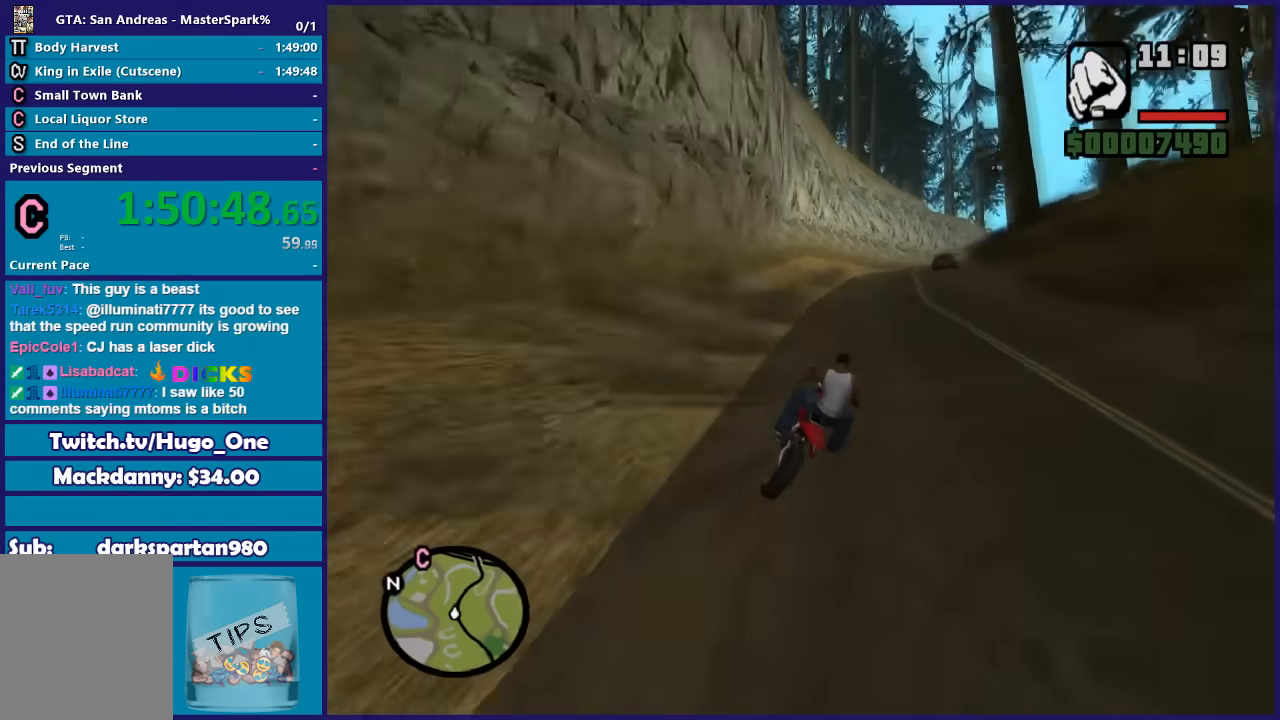
{"buttons": ["R2"], "left_stick": "right", "right_stick": "down-right", "button_events": []}
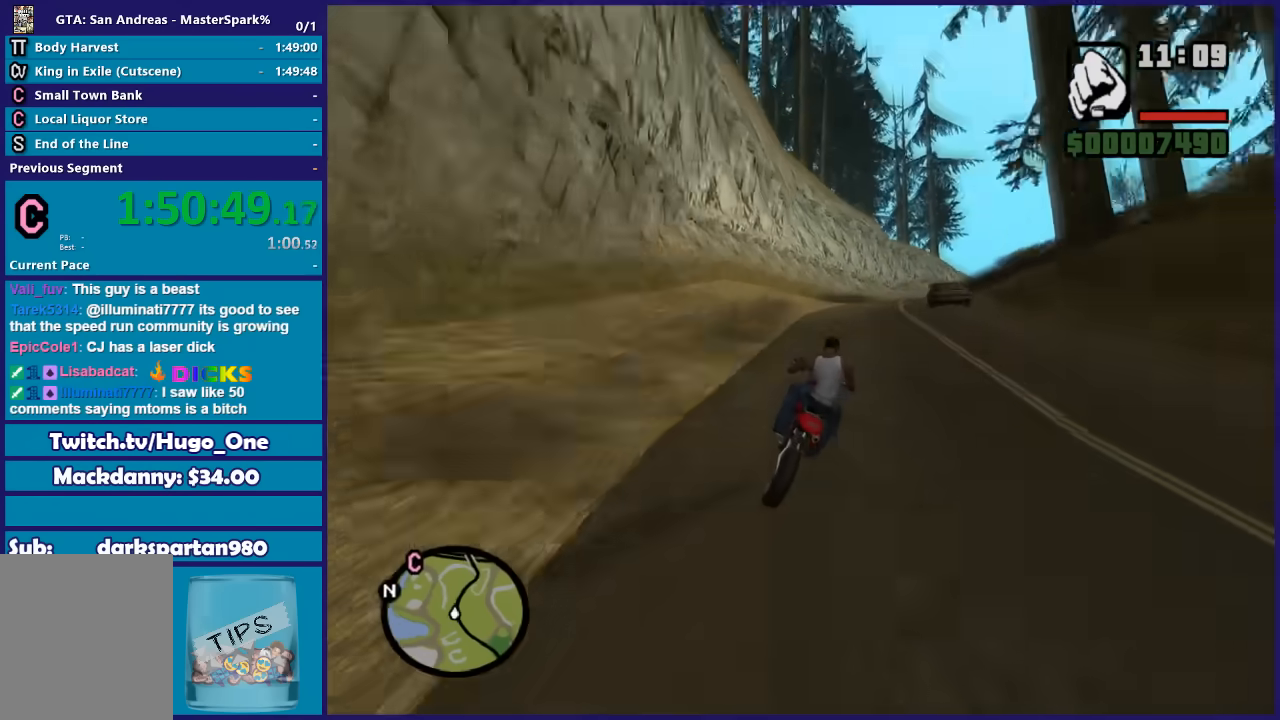
{"buttons": ["R2"], "left_stick": "up", "right_stick": "down", "button_events": []}
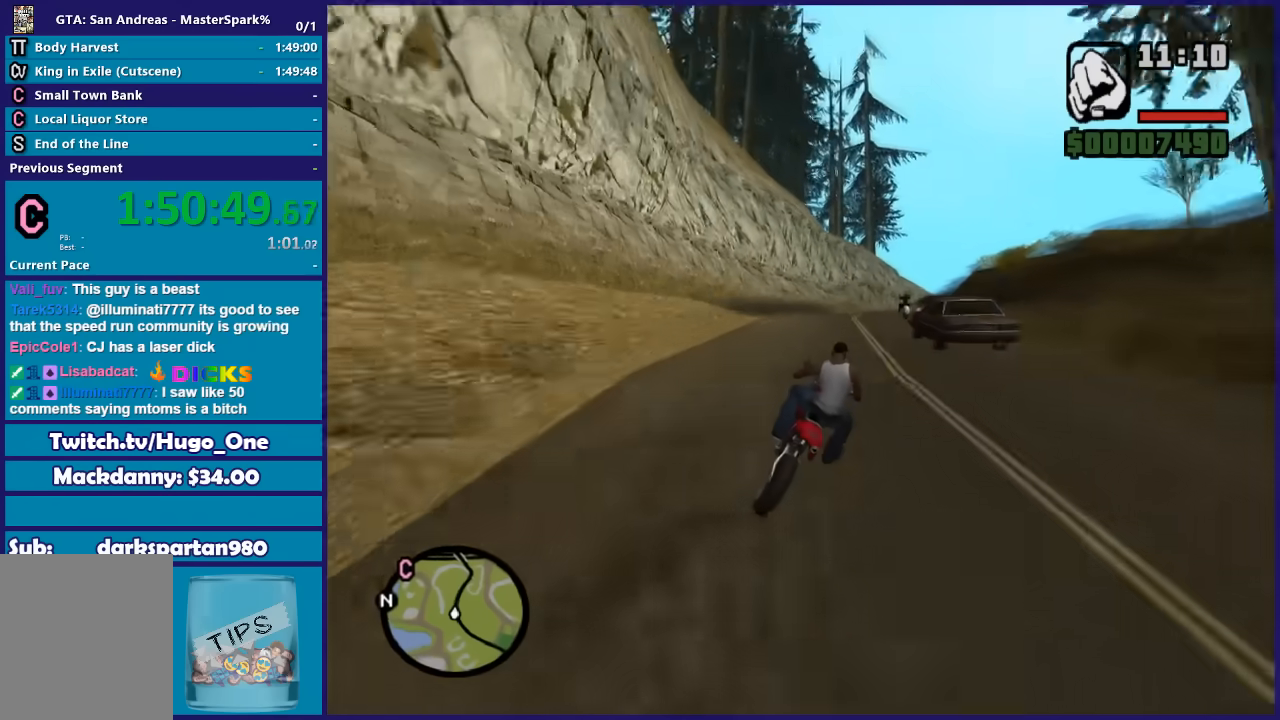
{"buttons": ["R2"], "left_stick": "up-right", "right_stick": "down", "button_events": []}
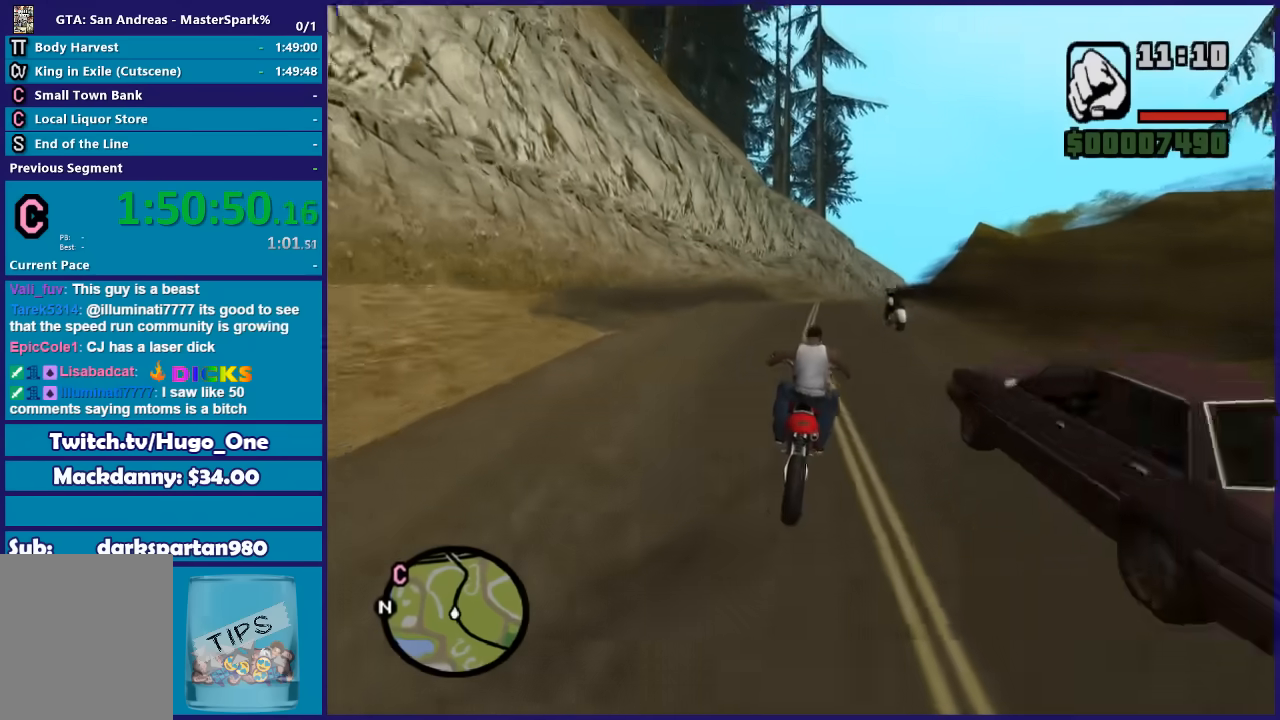
{"buttons": ["R2"], "left_stick": "up-right", "right_stick": "down", "button_events": []}
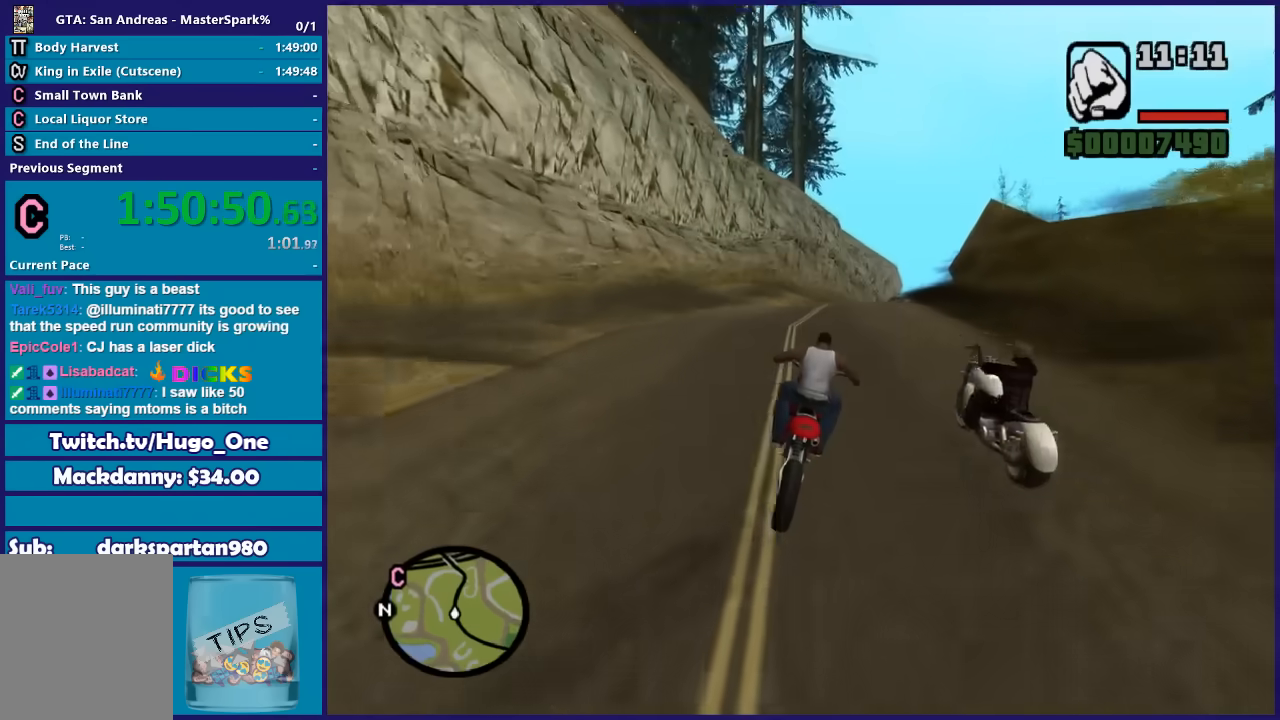
{"buttons": ["R2"], "left_stick": "up", "right_stick": "down", "button_events": []}
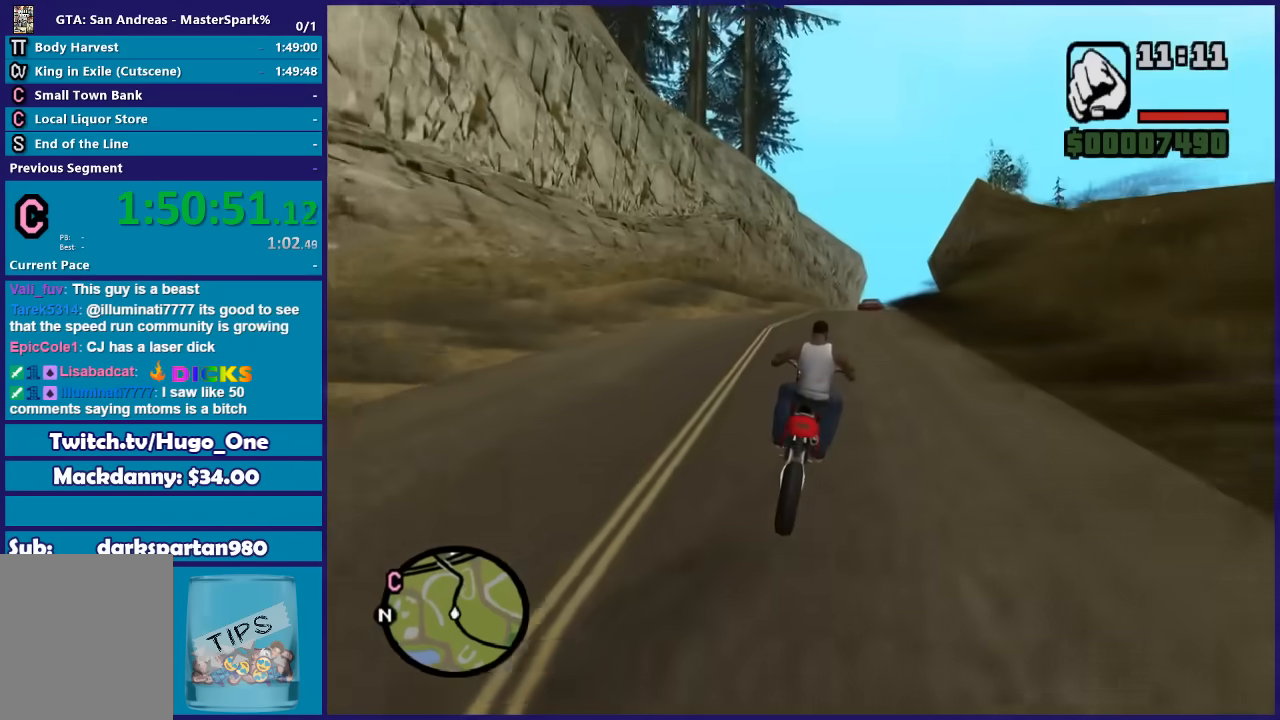
{"buttons": ["R2"], "left_stick": "up", "right_stick": "down", "button_events": []}
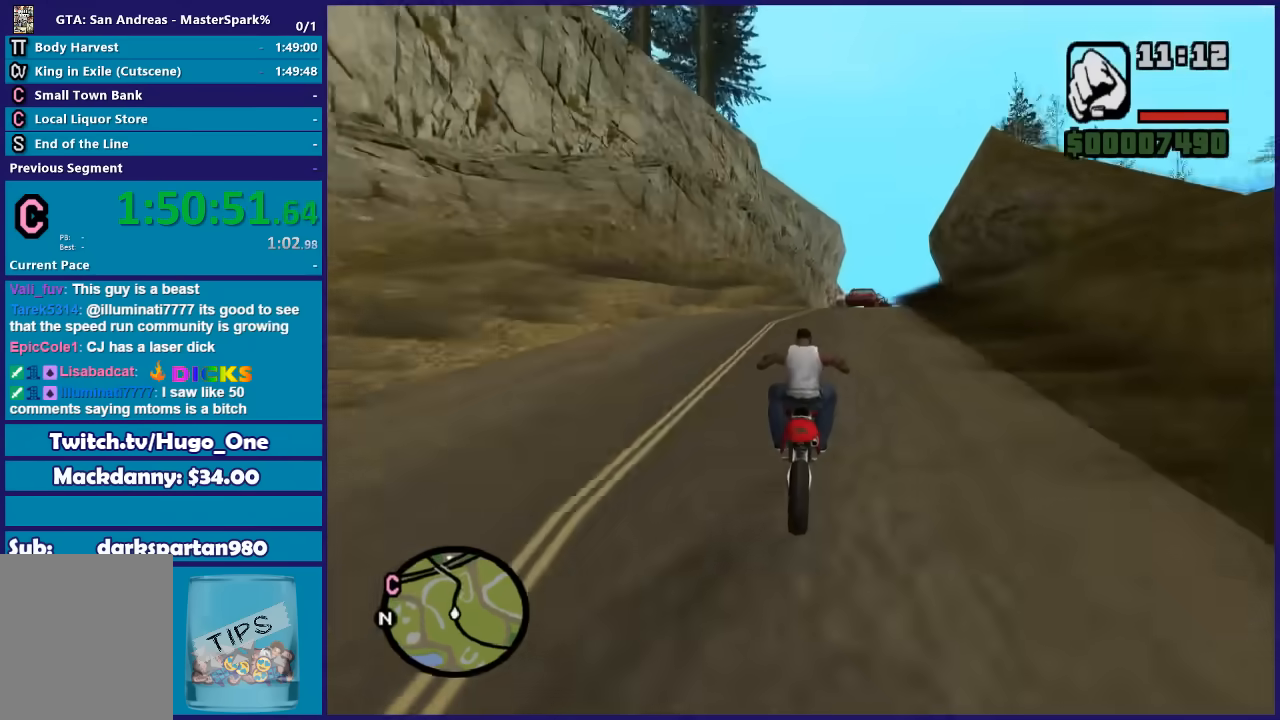
{"buttons": ["R2"], "left_stick": "up-right", "right_stick": "down", "button_events": []}
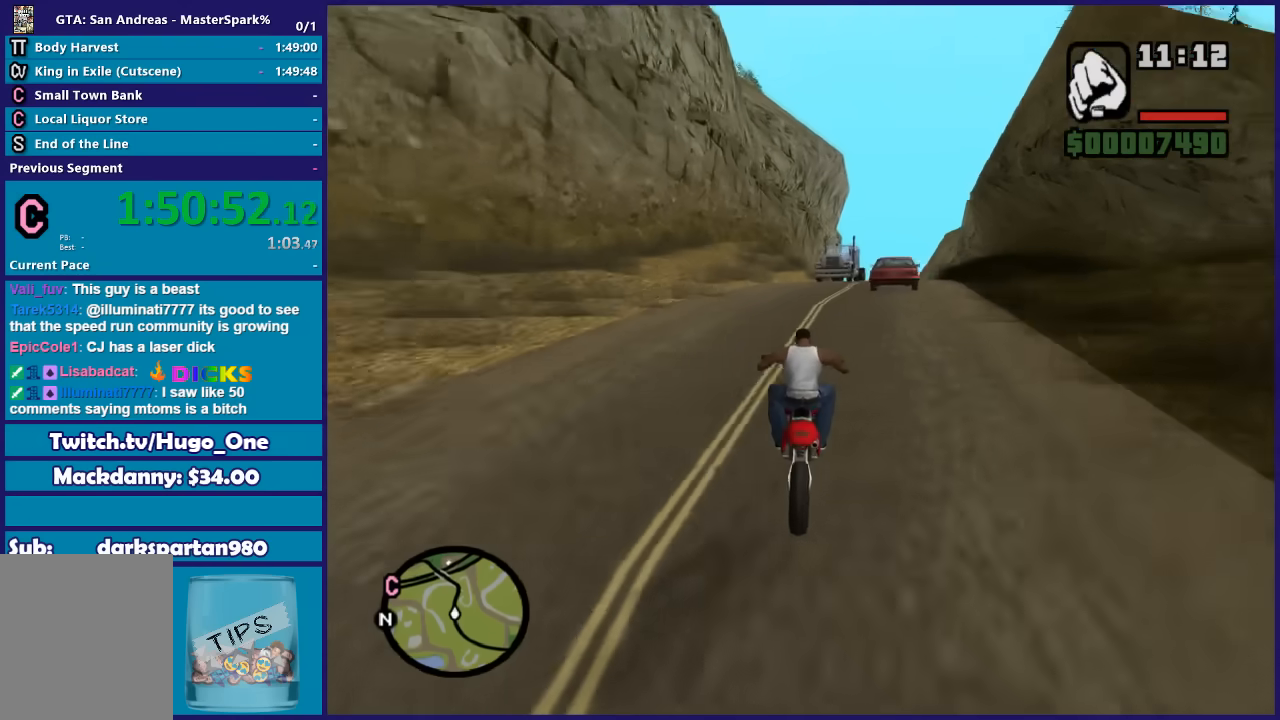
{"buttons": ["R2"], "left_stick": "up", "right_stick": "down", "button_events": []}
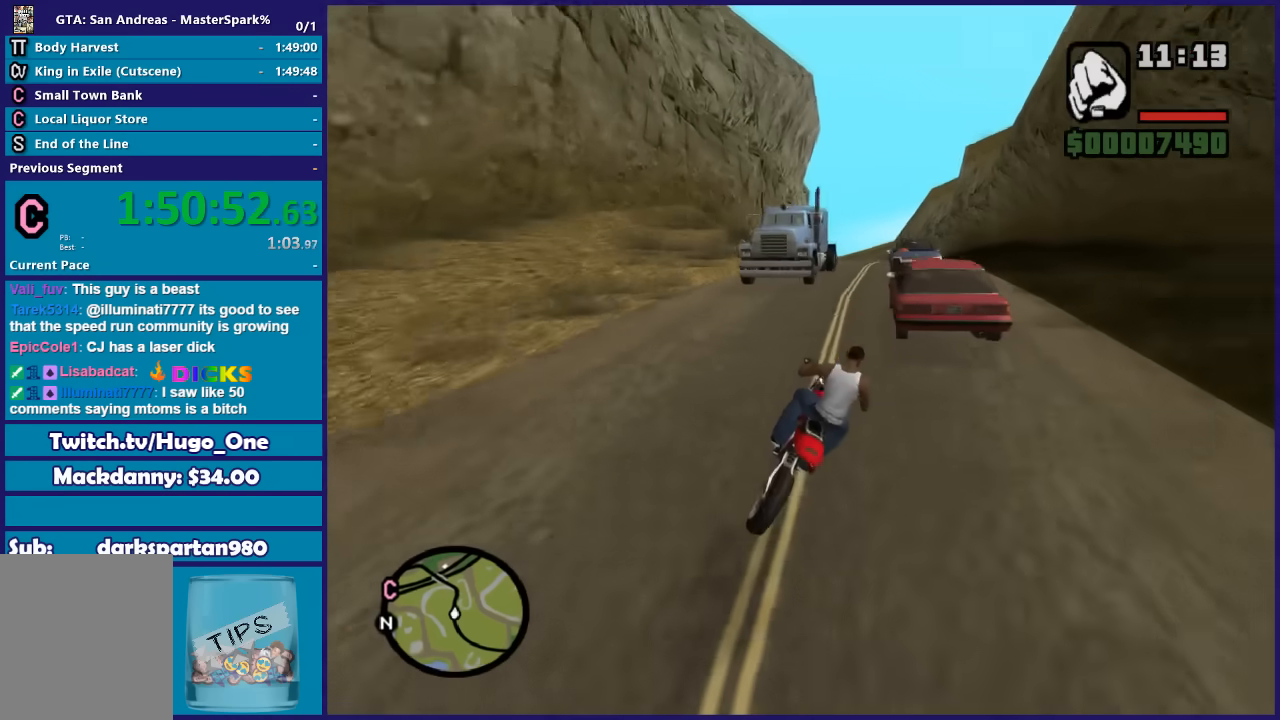
{"buttons": ["R2"], "left_stick": "up-right", "right_stick": "down", "button_events": []}
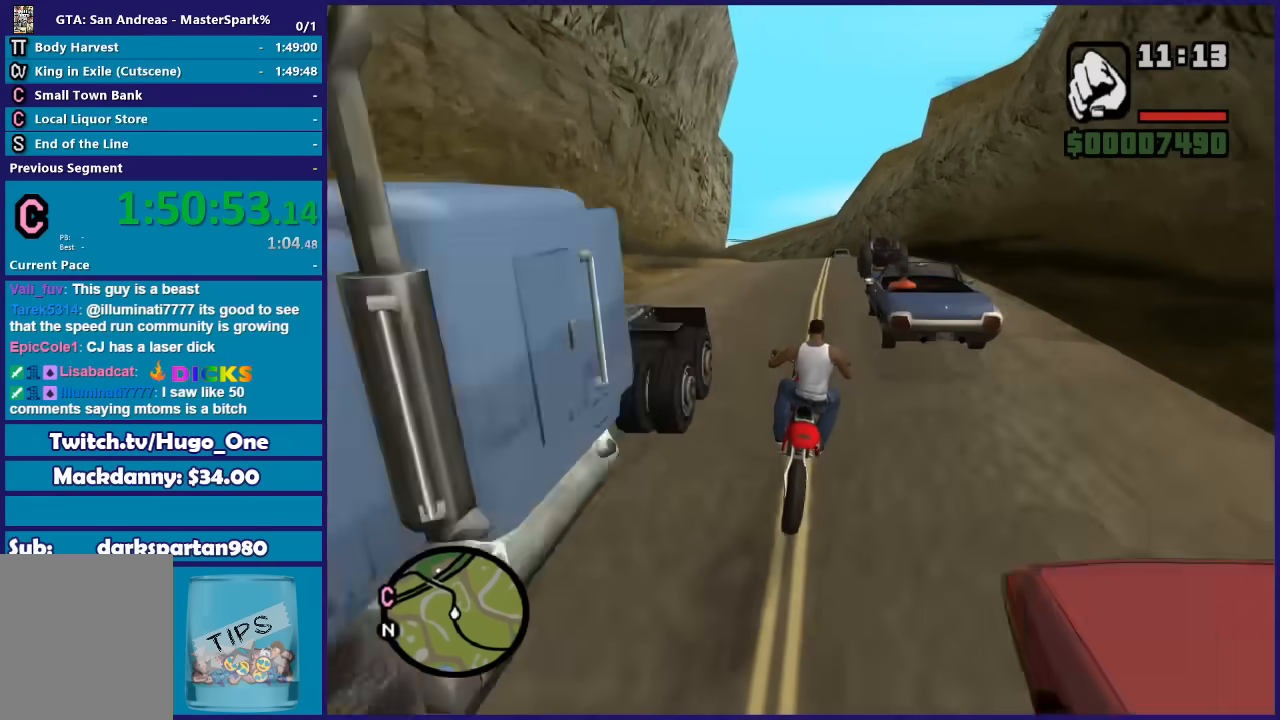
{"buttons": ["R2"], "left_stick": "up-right", "right_stick": "down", "button_events": []}
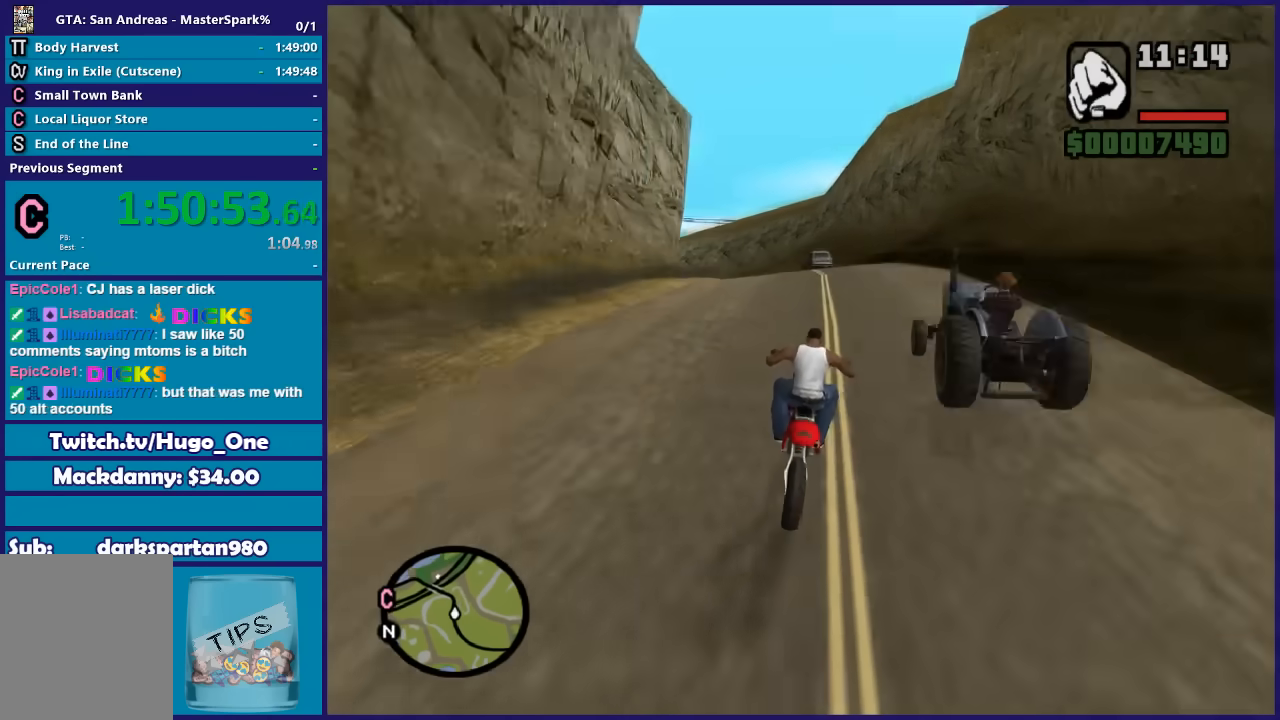
{"buttons": [], "left_stick": "left", "right_stick": "down-left", "button_events": [[400, "R2", "up"]]}
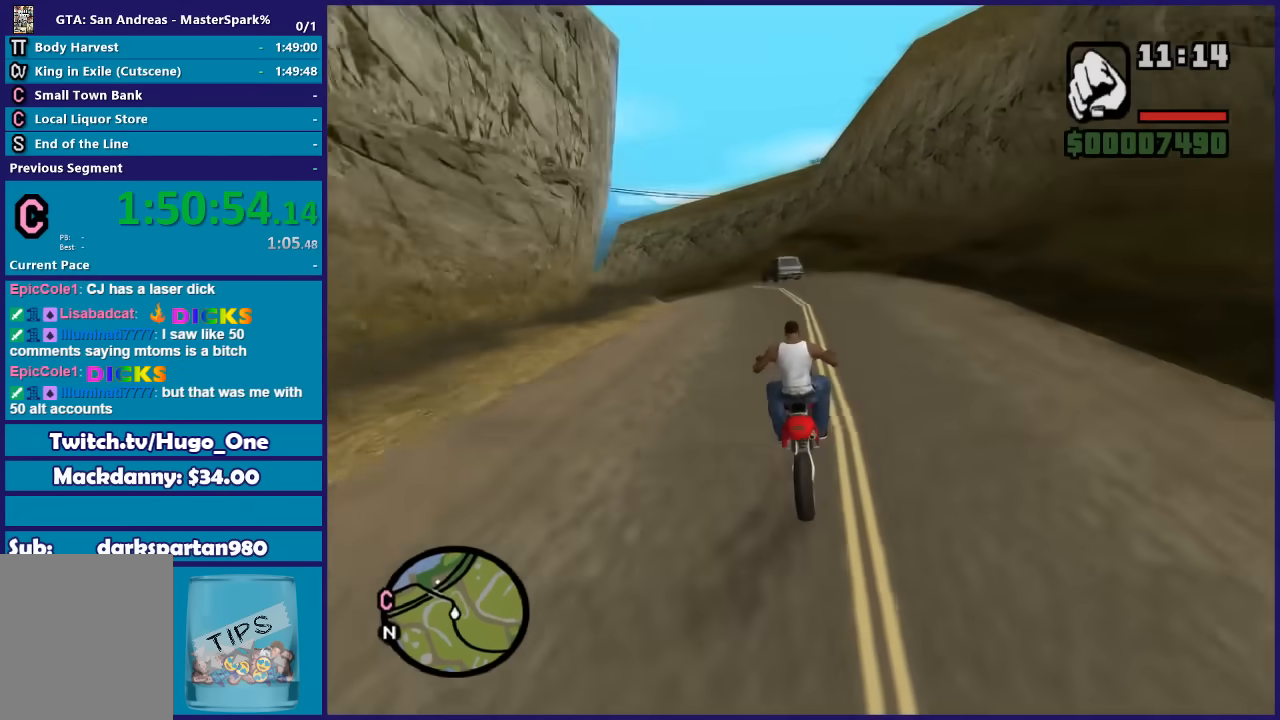
{"buttons": [], "left_stick": "left", "right_stick": "down-left", "button_events": [[267, "L2", "down"], [401, "L2", "up"]]}
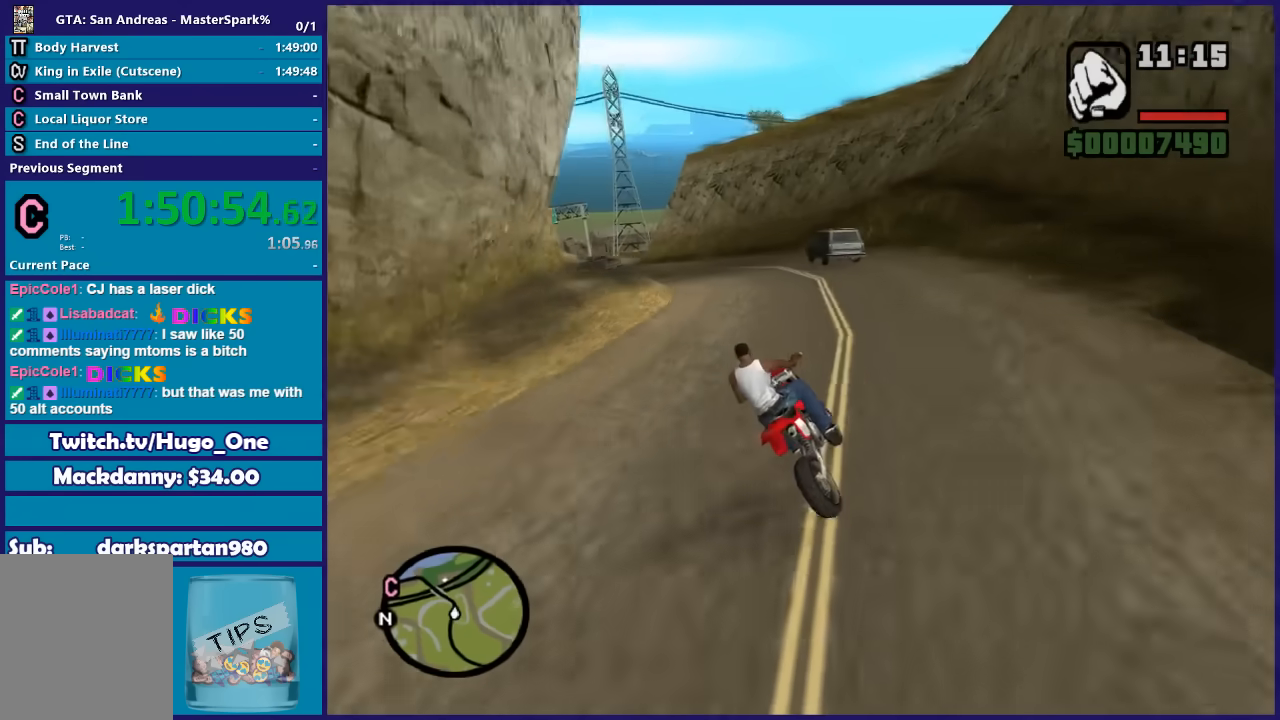
{"buttons": [], "left_stick": "left", "right_stick": "down-left", "button_events": []}
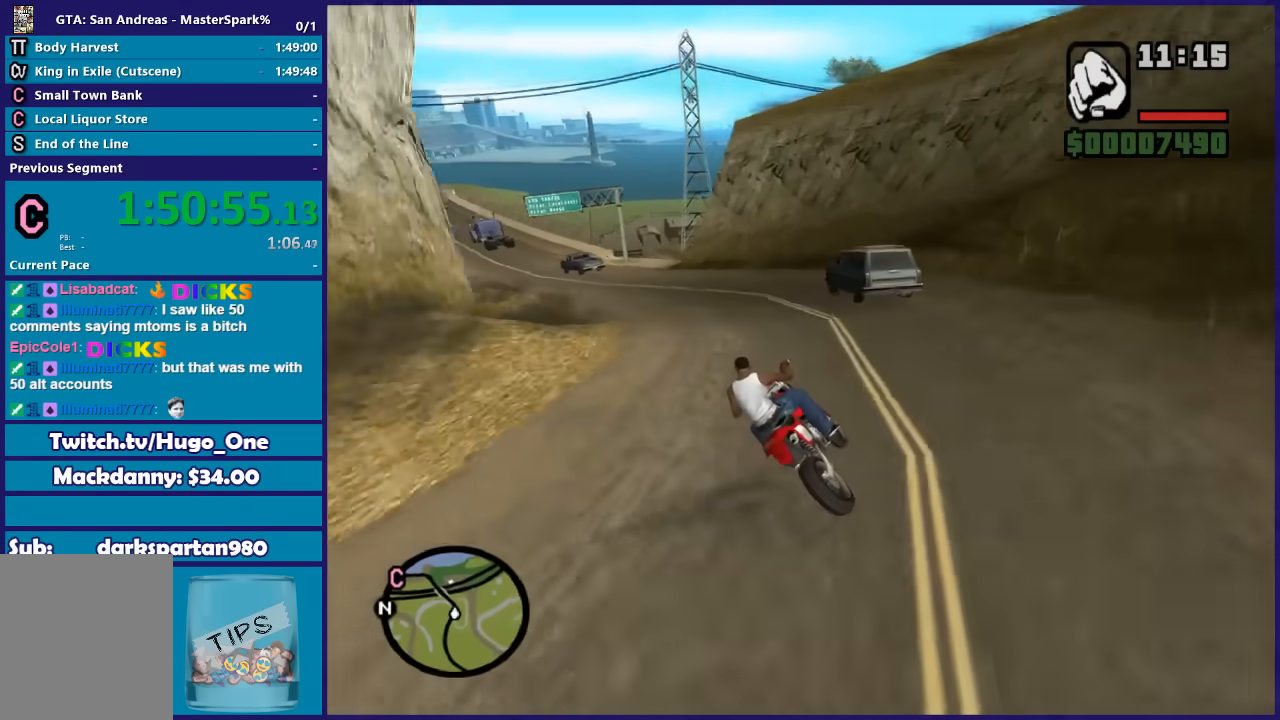
{"buttons": ["R2"], "left_stick": "left", "right_stick": "down-left", "button_events": [[34, "R2", "down"], [134, "R2", "up"], [501, "R2", "down"]]}
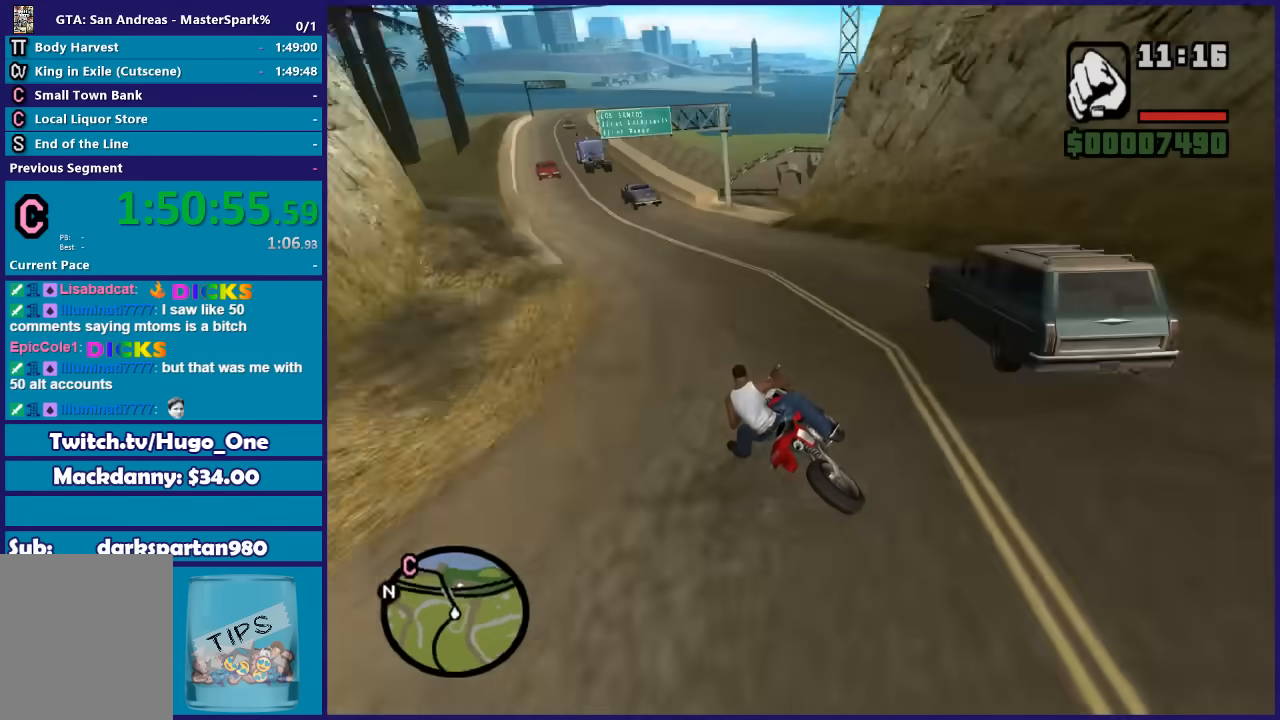
{"buttons": ["R2"], "left_stick": "center", "right_stick": "down-left", "button_events": []}
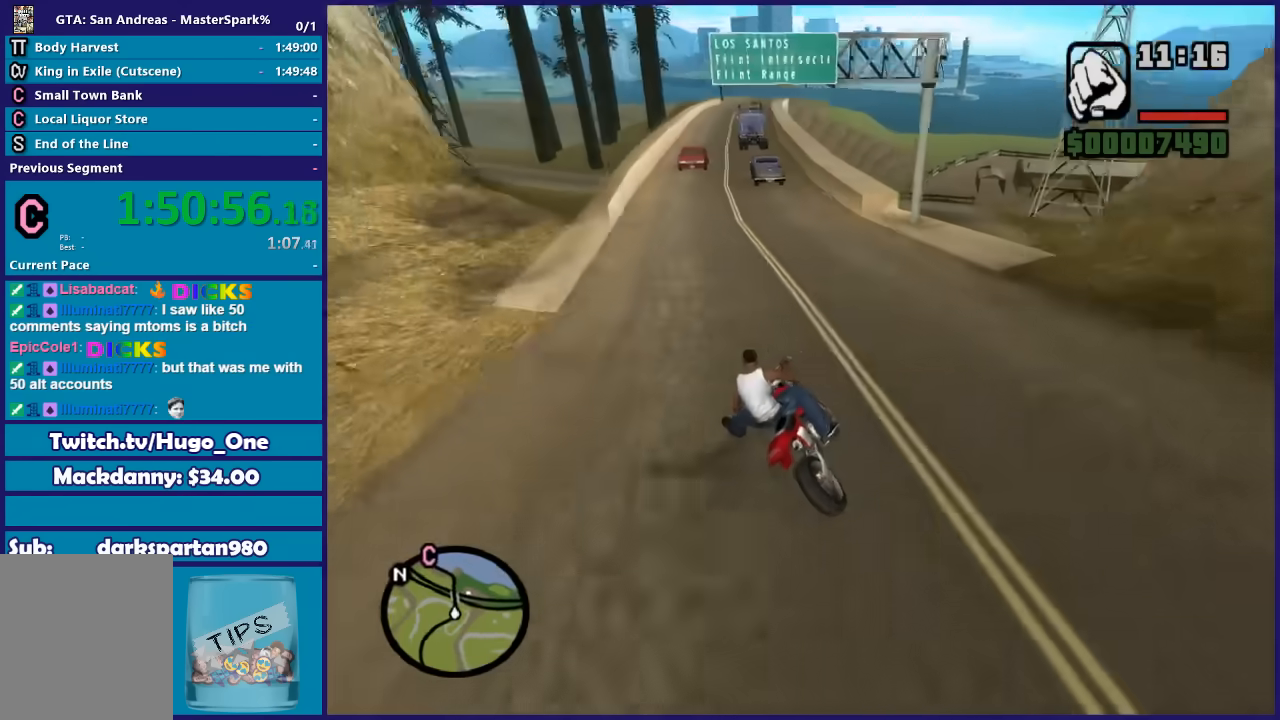
{"buttons": ["R2"], "left_stick": "left", "right_stick": "down", "button_events": []}
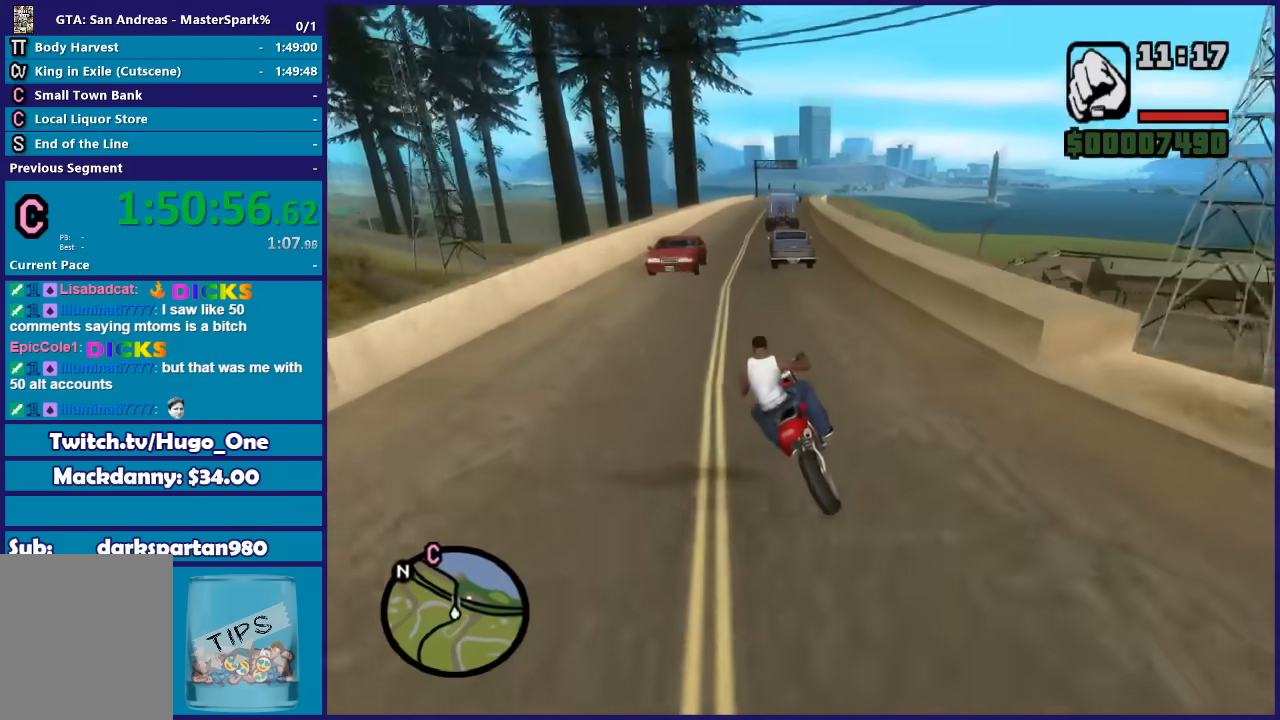
{"buttons": ["R2"], "left_stick": "up", "right_stick": "down", "button_events": []}
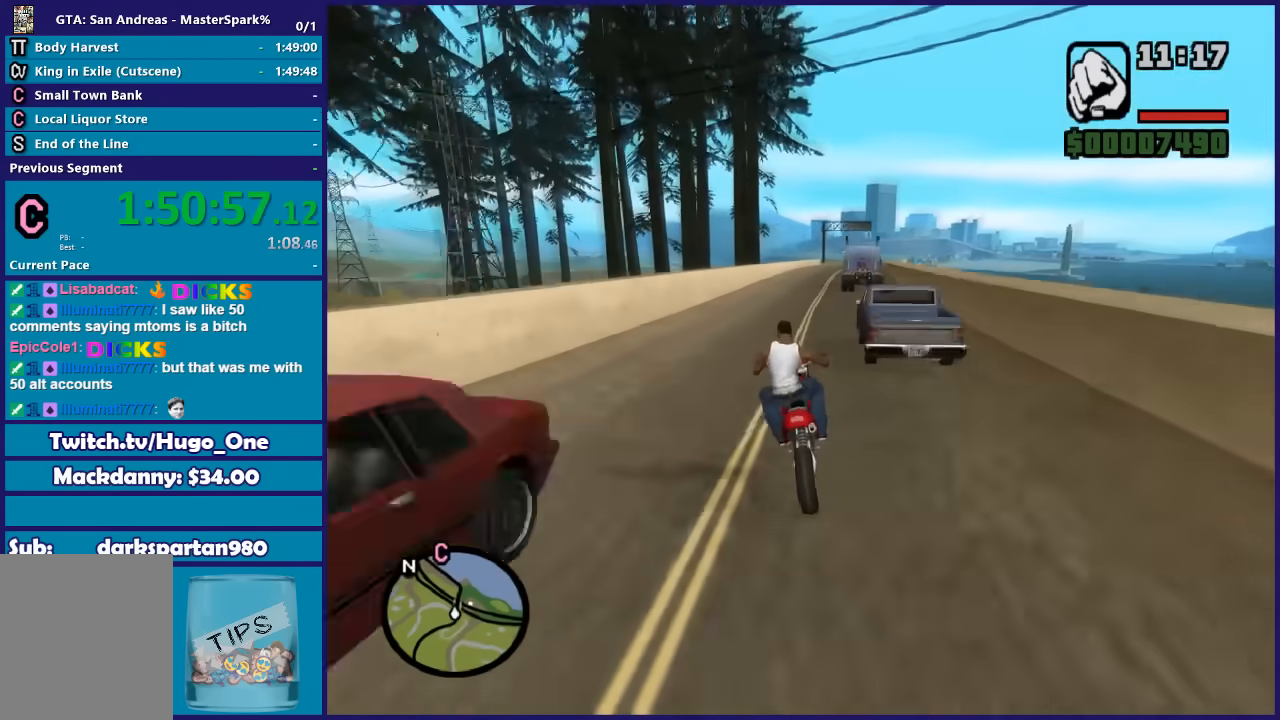
{"buttons": ["R2"], "left_stick": "up-right", "right_stick": "down", "button_events": []}
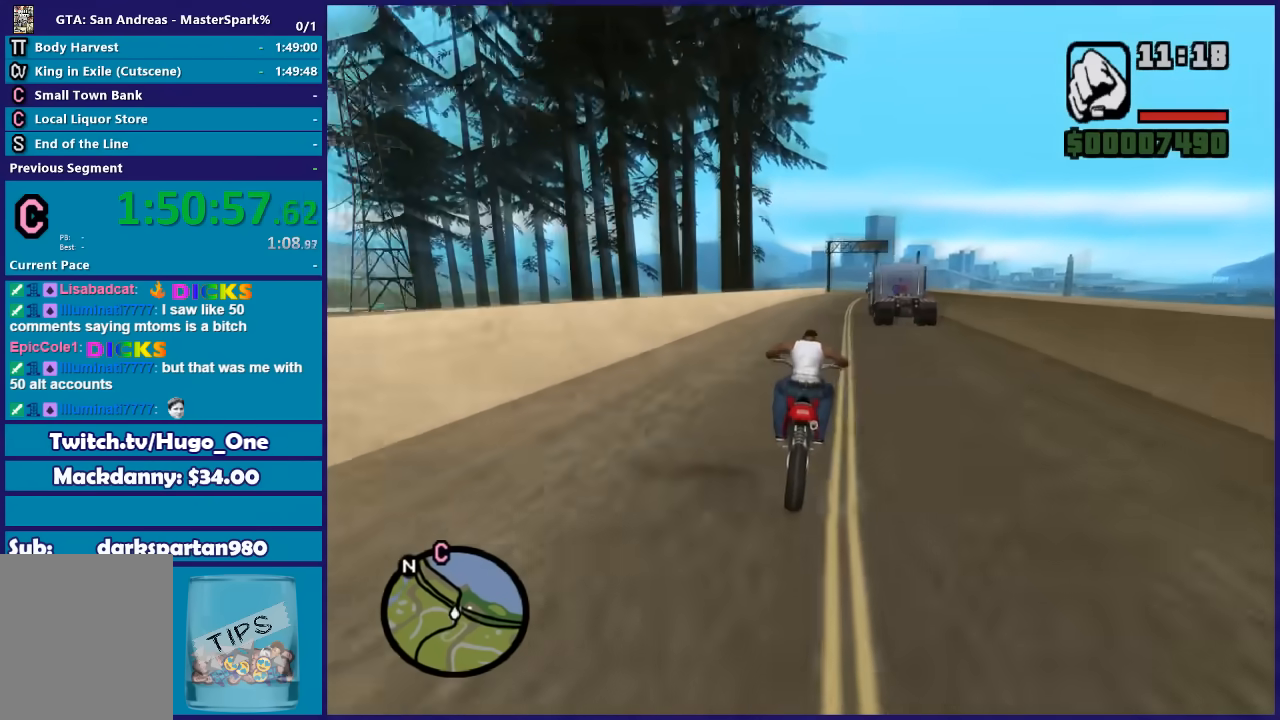
{"buttons": ["R2"], "left_stick": "up-right", "right_stick": "down", "button_events": []}
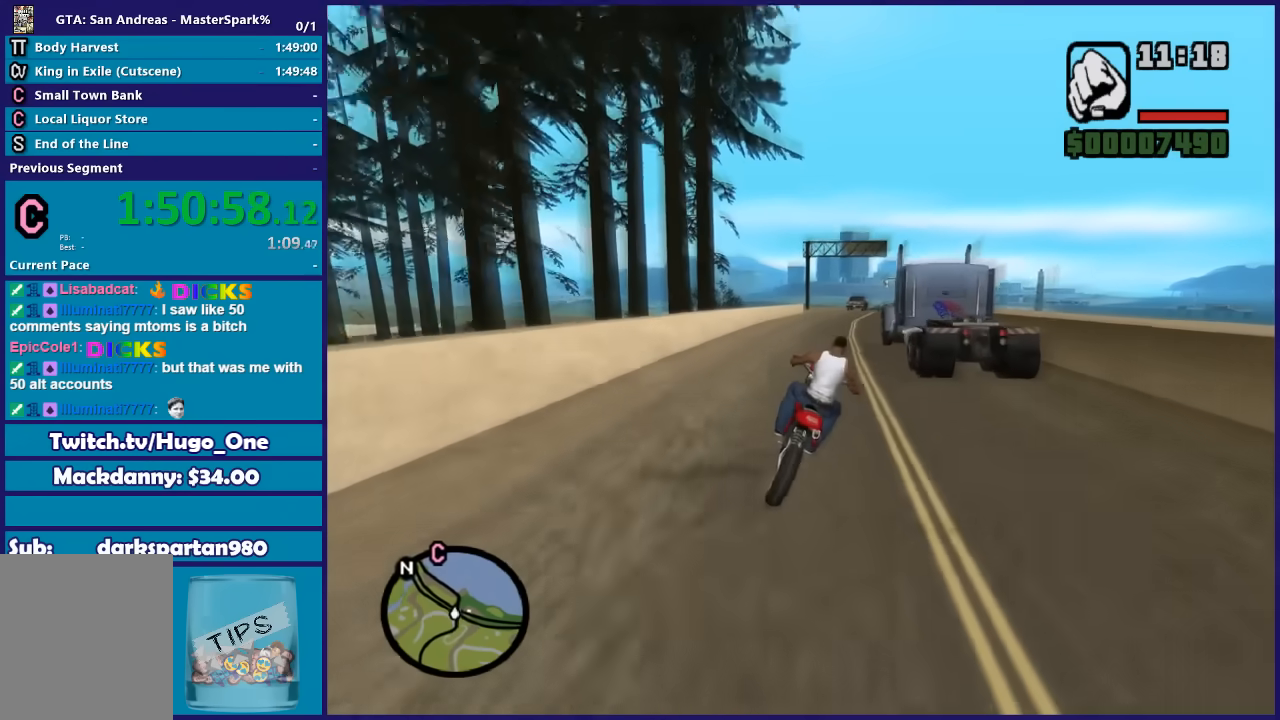
{"buttons": [], "left_stick": "center", "right_stick": "down", "button_events": [[434, "R2", "up"]]}
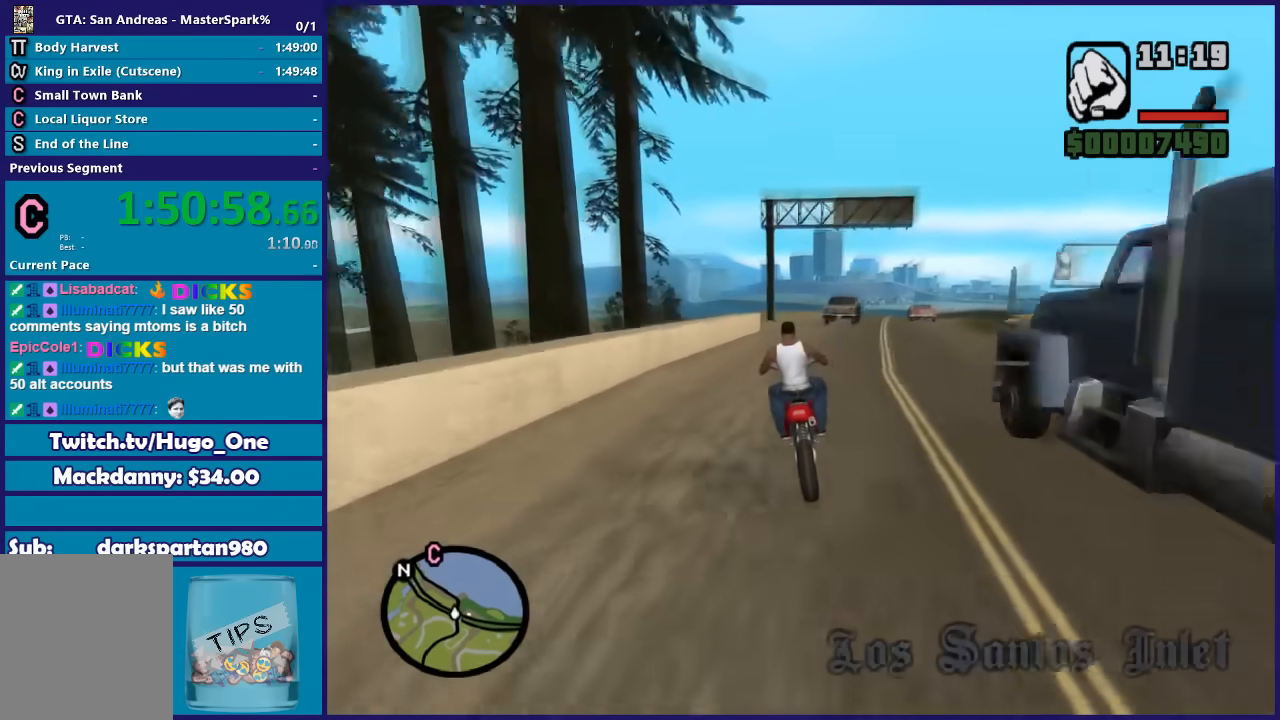
{"buttons": ["L2"], "left_stick": "center", "right_stick": "down", "button_events": [[500, "L2", "down"]]}
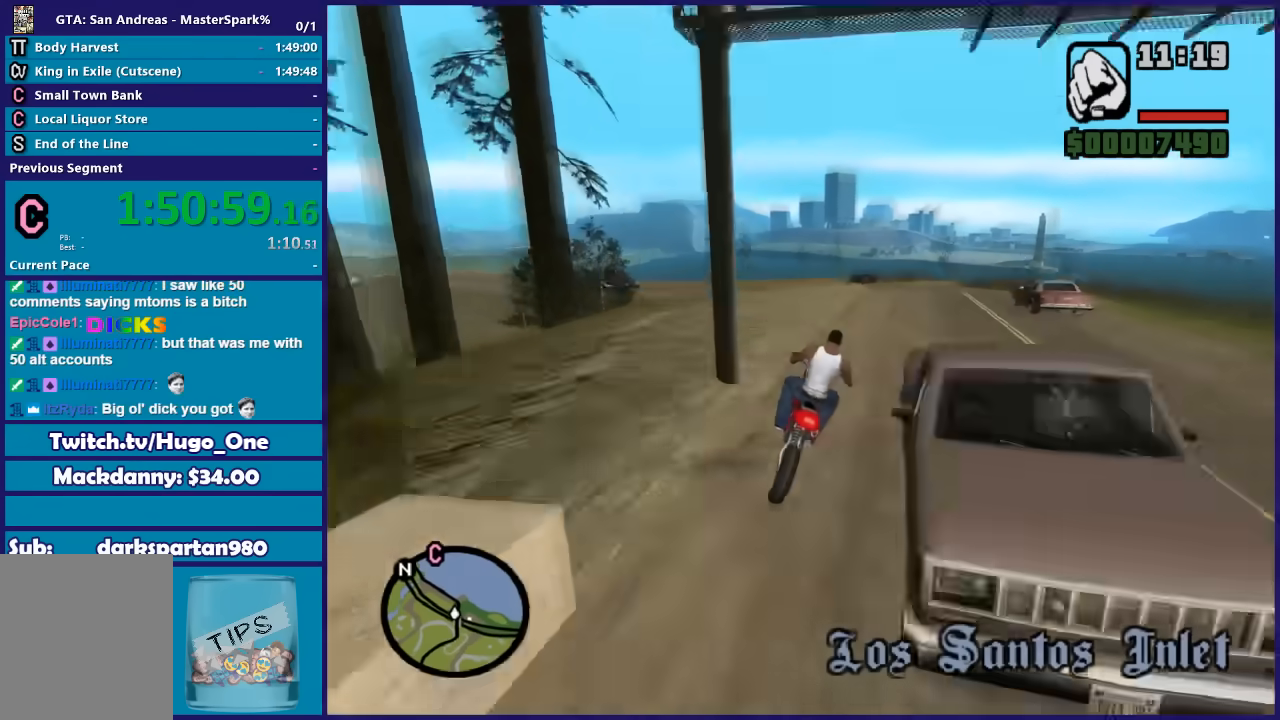
{"buttons": [], "left_stick": "left", "right_stick": "down-left", "button_events": [[300, "L2", "up"]]}
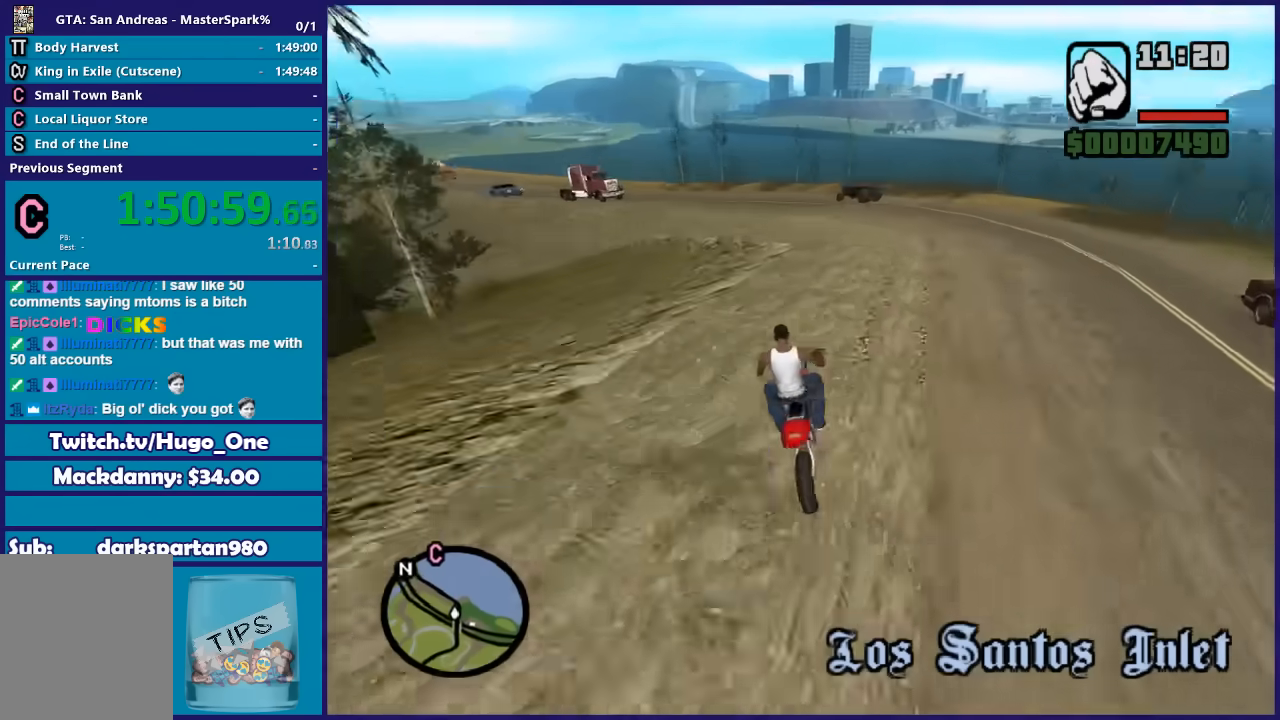
{"buttons": [], "left_stick": "left", "right_stick": "down-left", "button_events": [[167, "L2", "down"], [300, "L2", "up"]]}
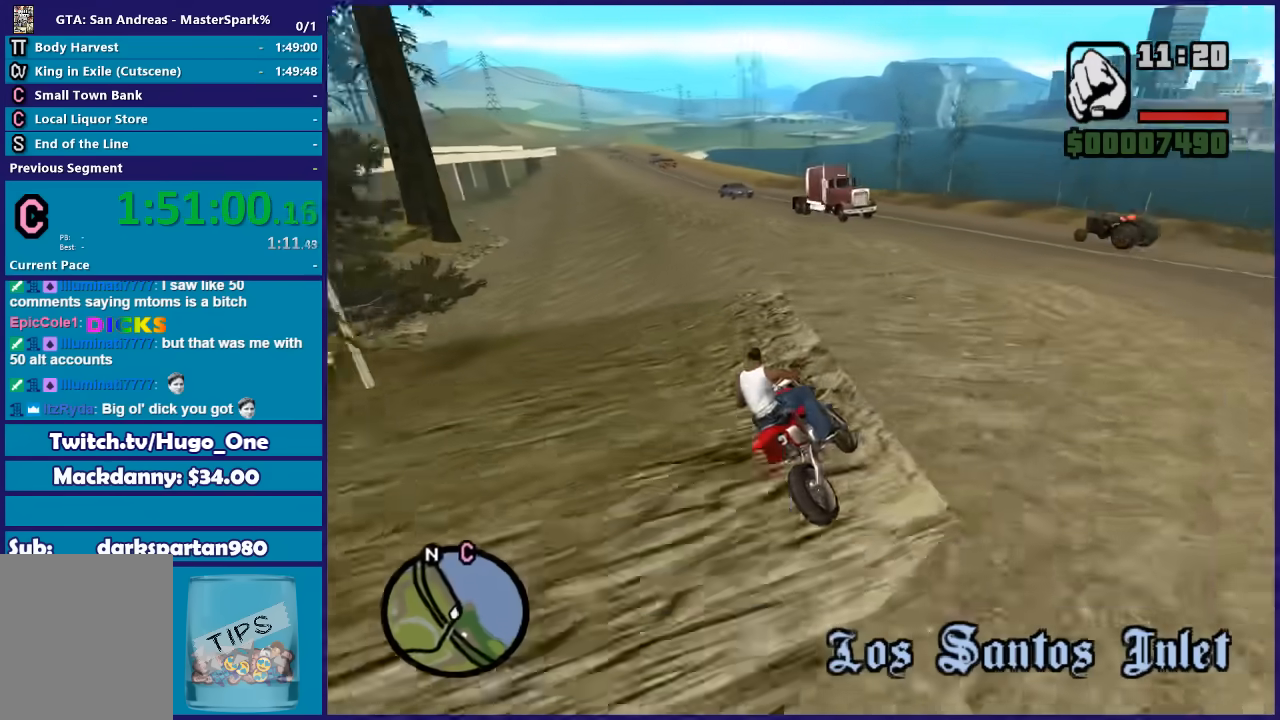
{"buttons": ["R2"], "left_stick": "down-left", "right_stick": "down-left", "button_events": [[334, "R2", "down"]]}
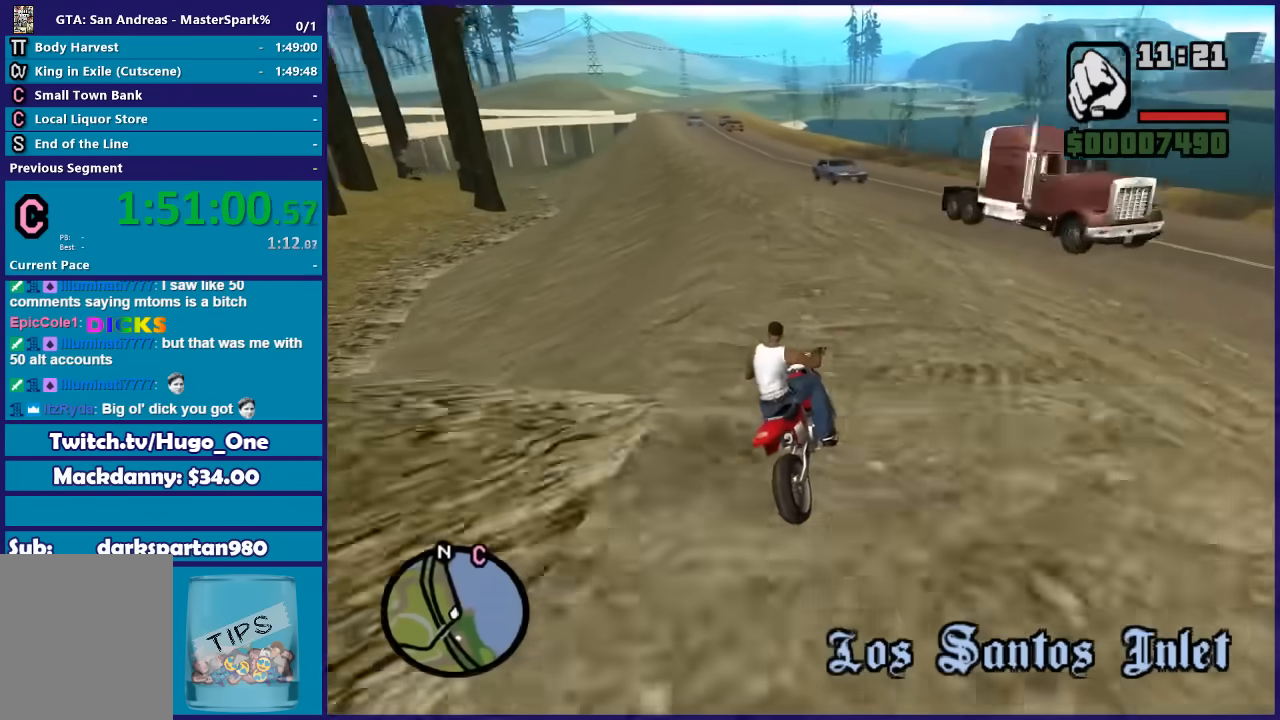
{"buttons": ["R2"], "left_stick": "left", "right_stick": "down-left", "button_events": []}